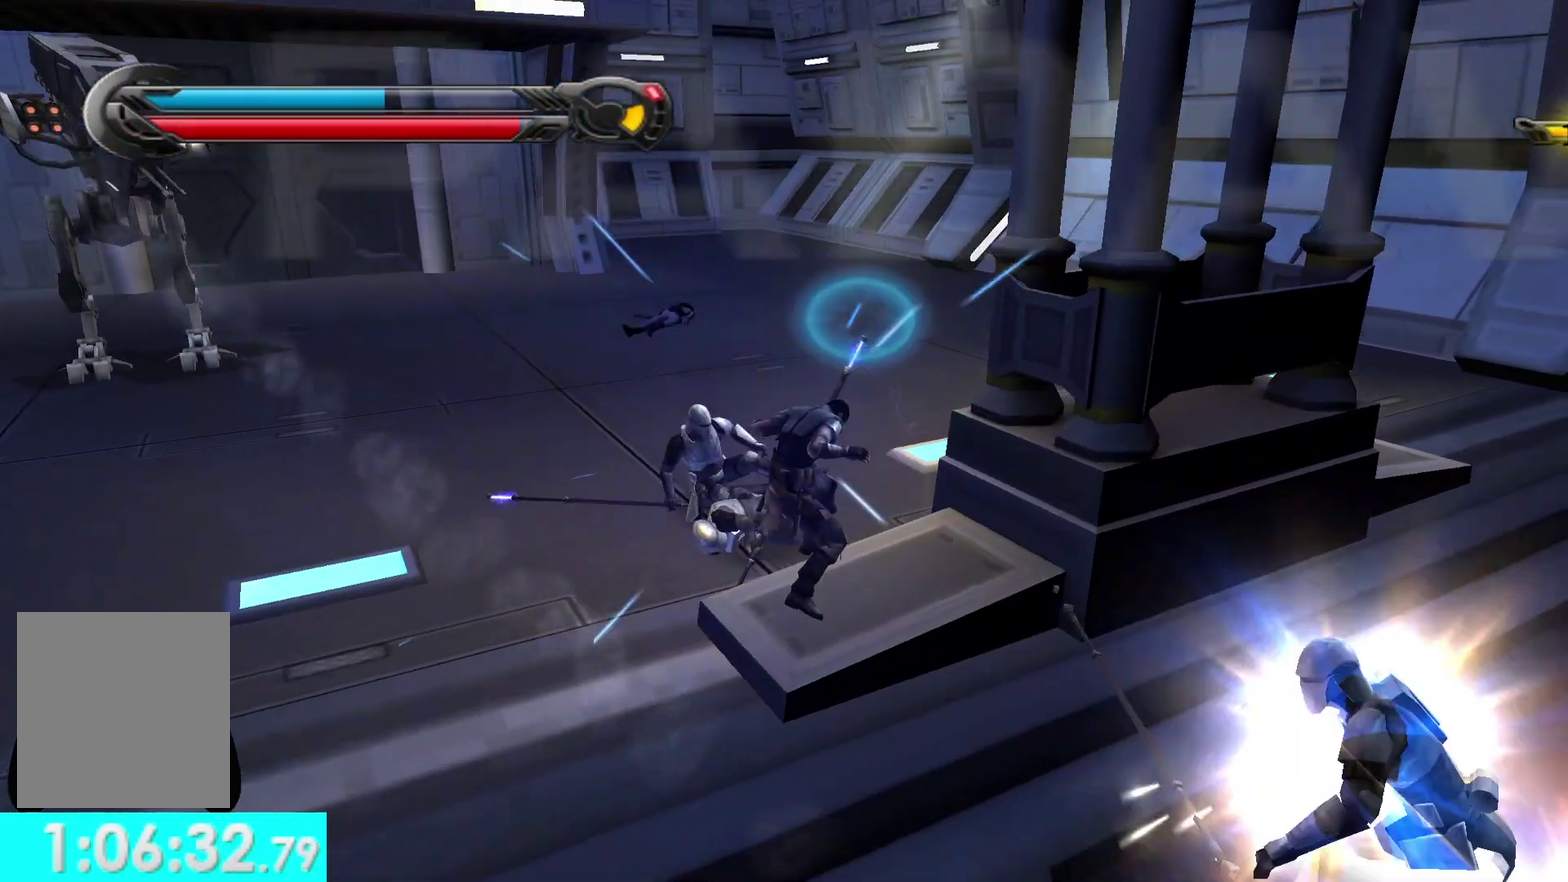
Gameplay with a controller (Xbox layout); each line is a JSON object with the inputs held at the frame after it. "events" lists button and stick changes between this image and that frame as [ms after this image, input, new state], when the widget could be followed in between.
{"buttons": [], "left_stick": "down", "right_stick": "center", "events": [[67, "R2", "down"], [183, "R2", "up"], [217, "X", "up"], [217, "Y", "up"], [383, "left_stick", "down"]]}
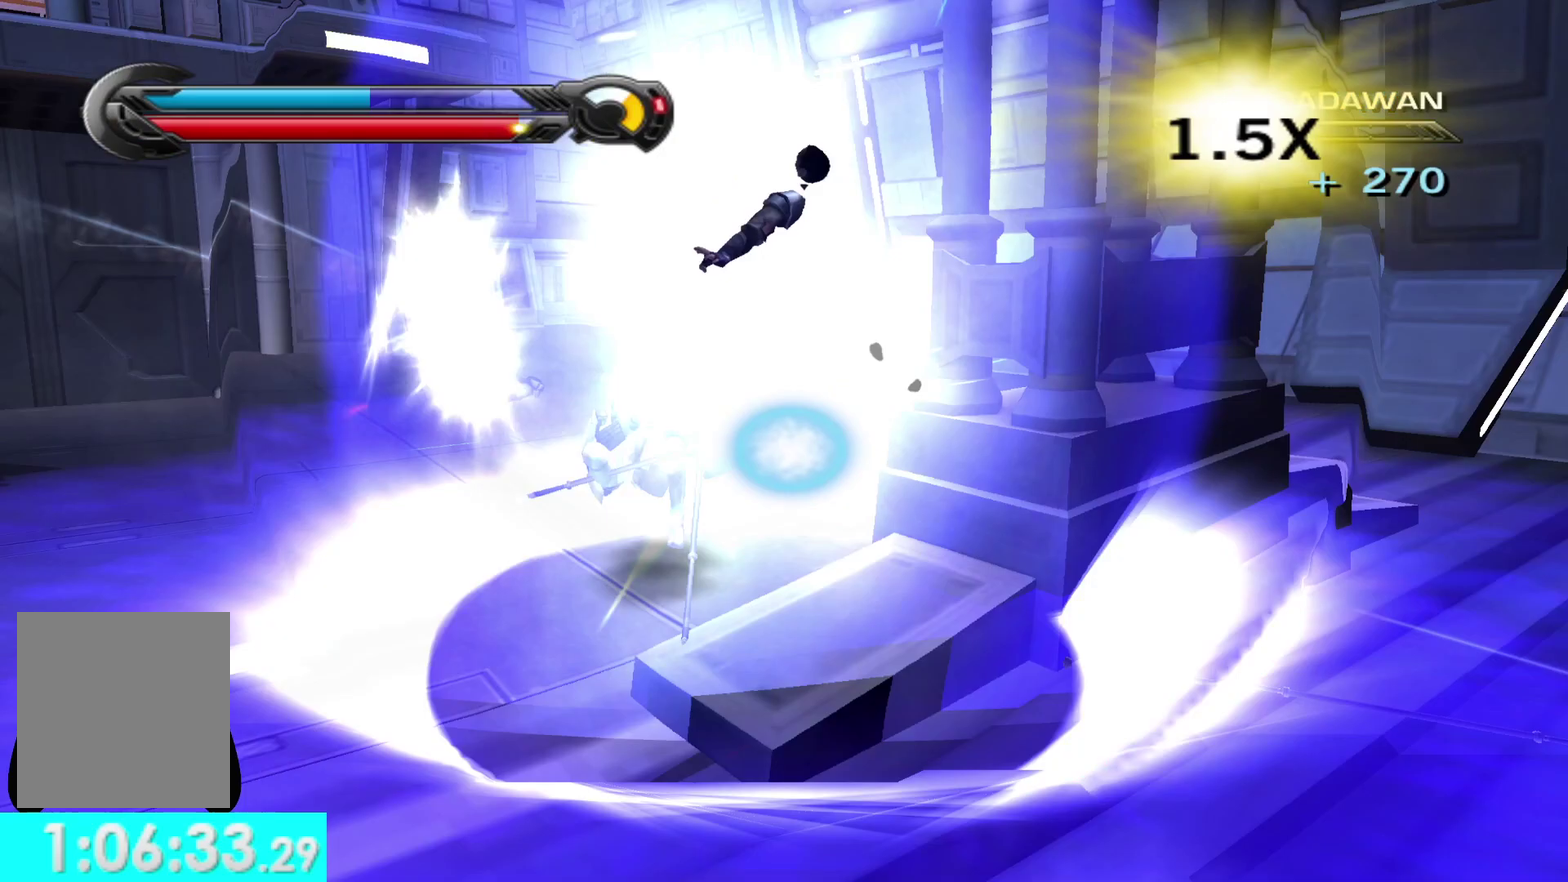
{"buttons": [], "left_stick": "down-left", "right_stick": "center", "events": [[217, "A", "down"], [350, "A", "up"], [417, "A", "down"], [467, "left_stick", "down-left"], [500, "A", "up"]]}
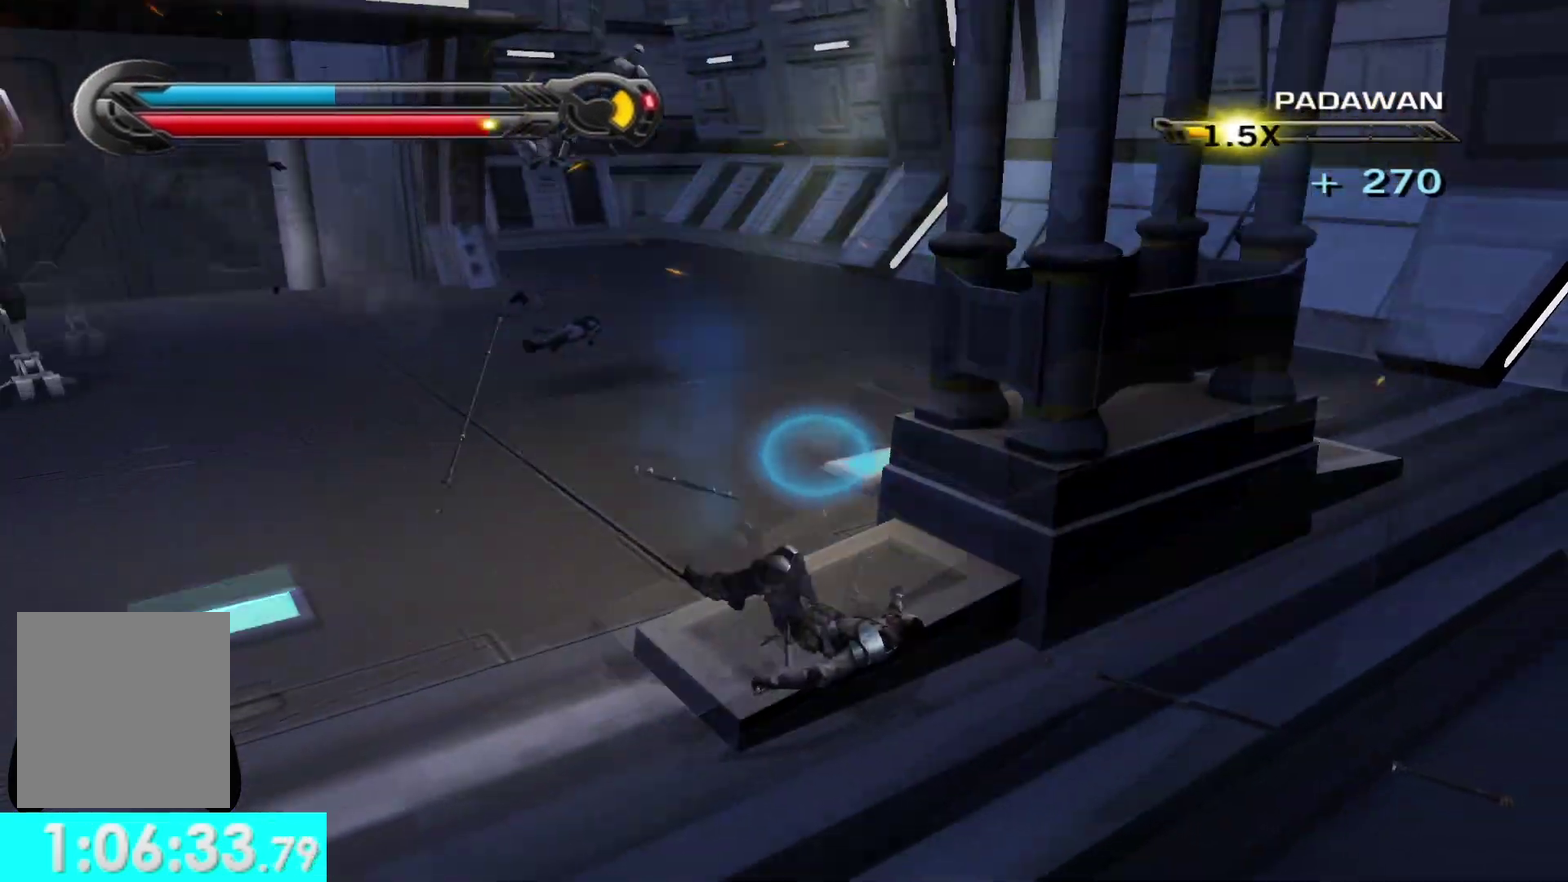
{"buttons": ["R2"], "left_stick": "down-left", "right_stick": "left", "events": [[50, "L2", "down"], [67, "R2", "down"], [117, "left_stick", "down"], [167, "R2", "up"], [183, "L2", "up"], [250, "right_stick", "down-left"], [267, "R2", "down"], [300, "L2", "down"], [317, "right_stick", "left"], [367, "R2", "up"], [433, "left_stick", "down-left"], [450, "L2", "up"], [467, "R2", "down"]]}
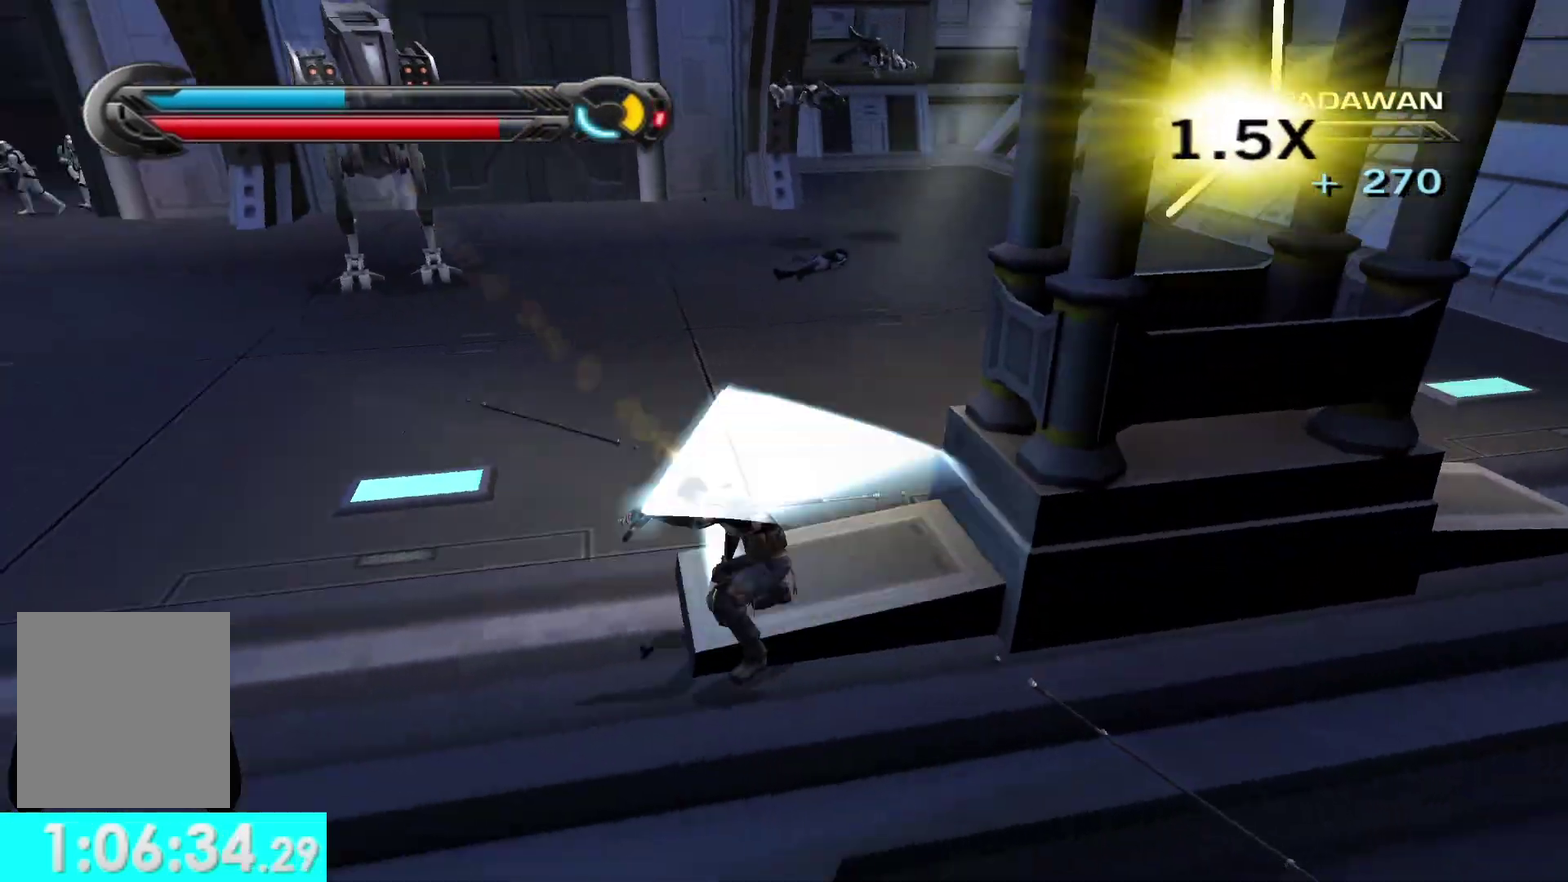
{"buttons": [], "left_stick": "up", "right_stick": "left", "events": [[83, "R2", "up"], [233, "left_stick", "up-left"], [367, "left_stick", "up"]]}
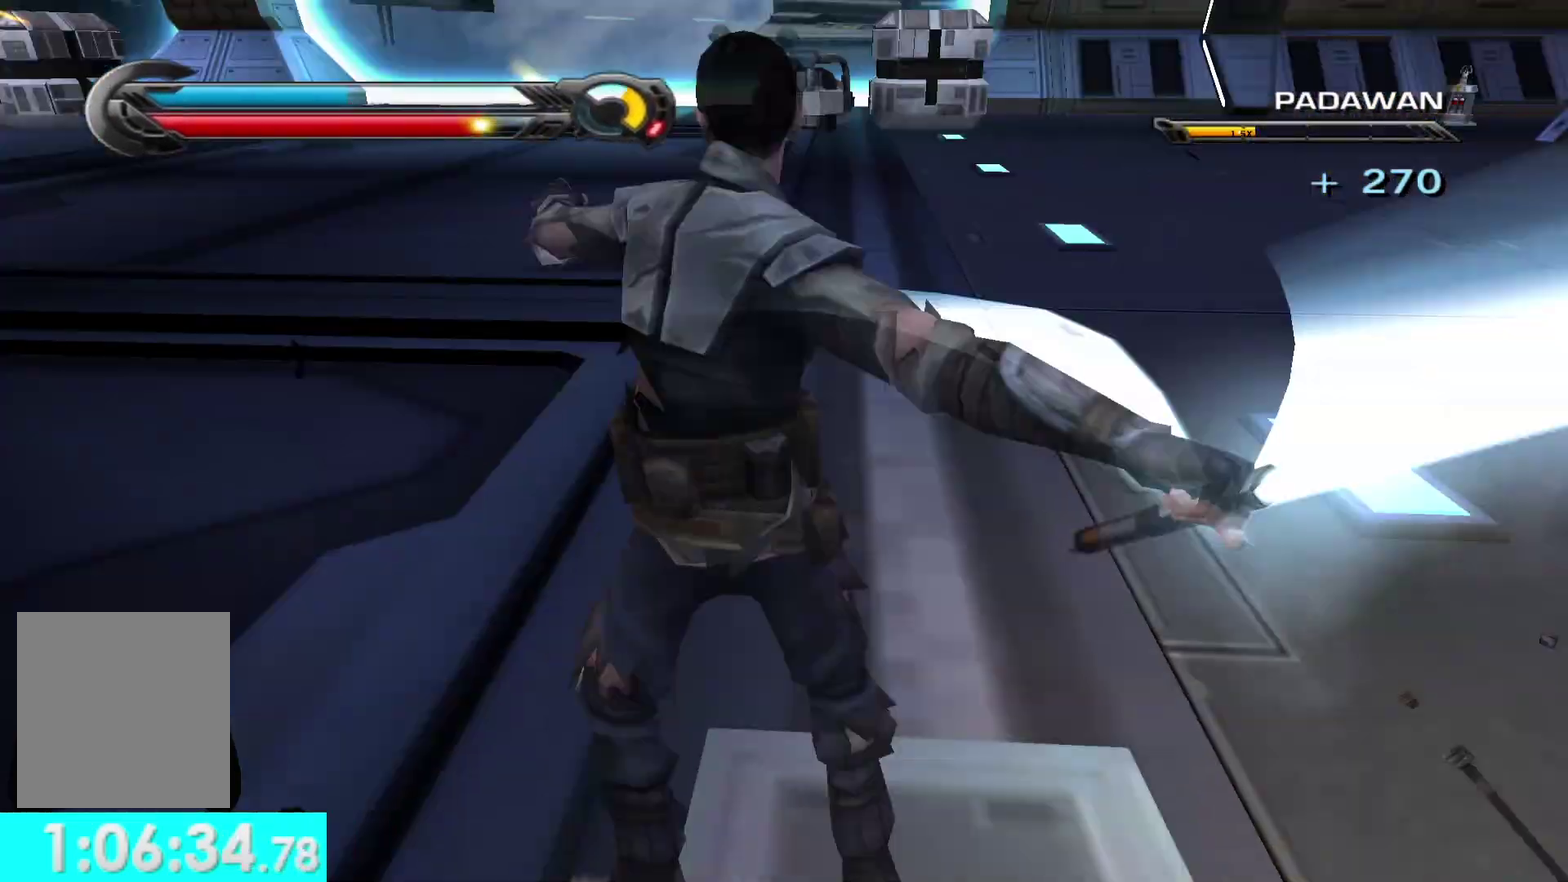
{"buttons": [], "left_stick": "up-right", "right_stick": "center", "events": [[200, "right_stick", "up-left"], [317, "right_stick", "center"], [500, "left_stick", "up-right"]]}
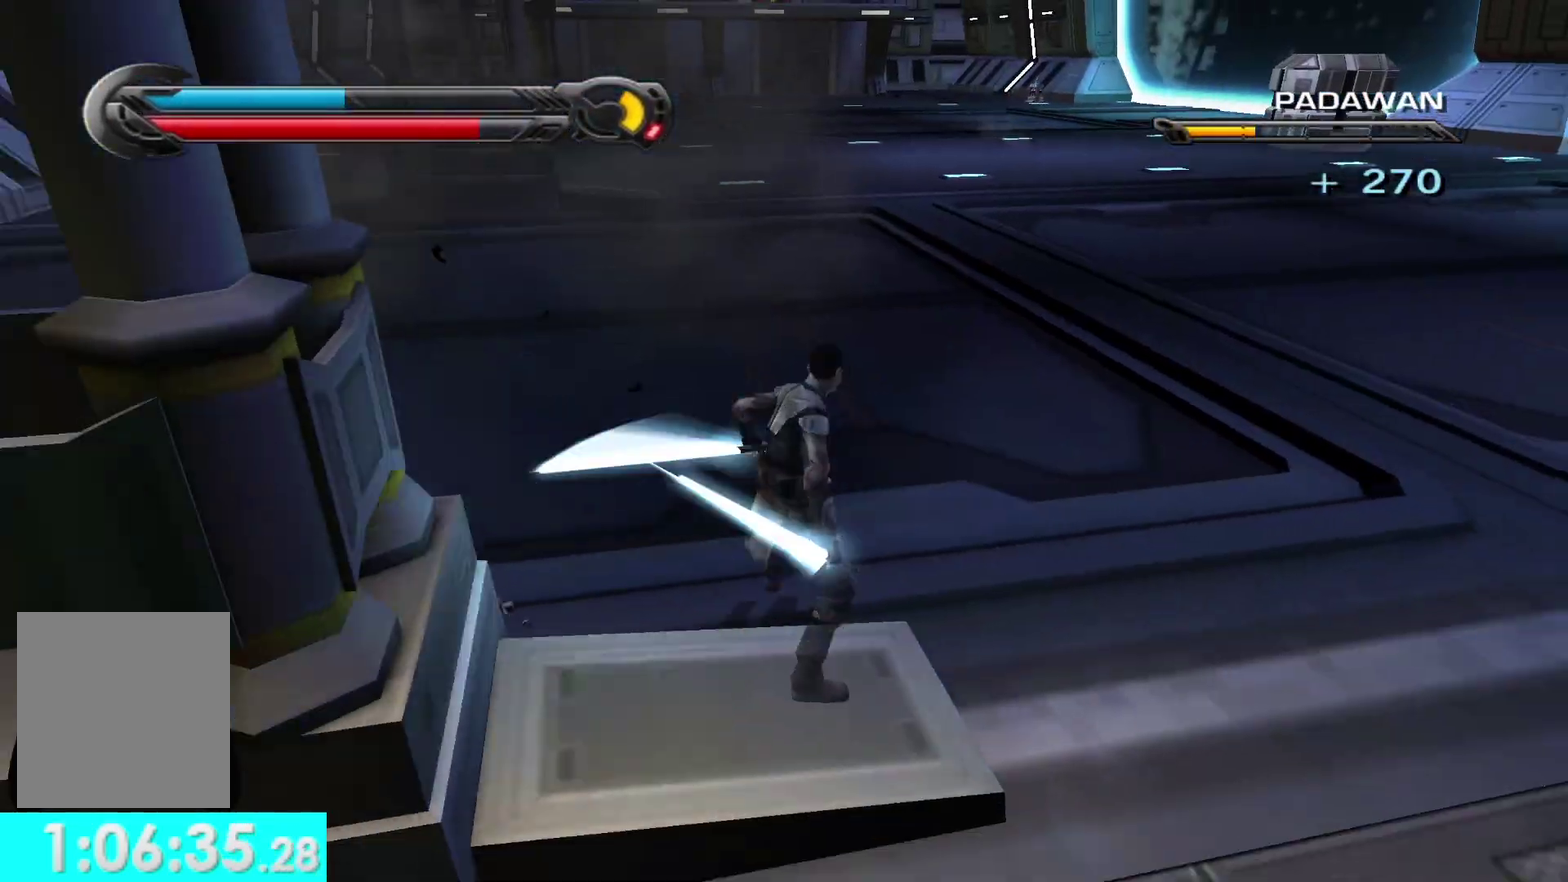
{"buttons": [], "left_stick": "up-right", "right_stick": "right", "events": [[67, "left_stick", "up"], [117, "right_stick", "right"], [250, "left_stick", "up-right"]]}
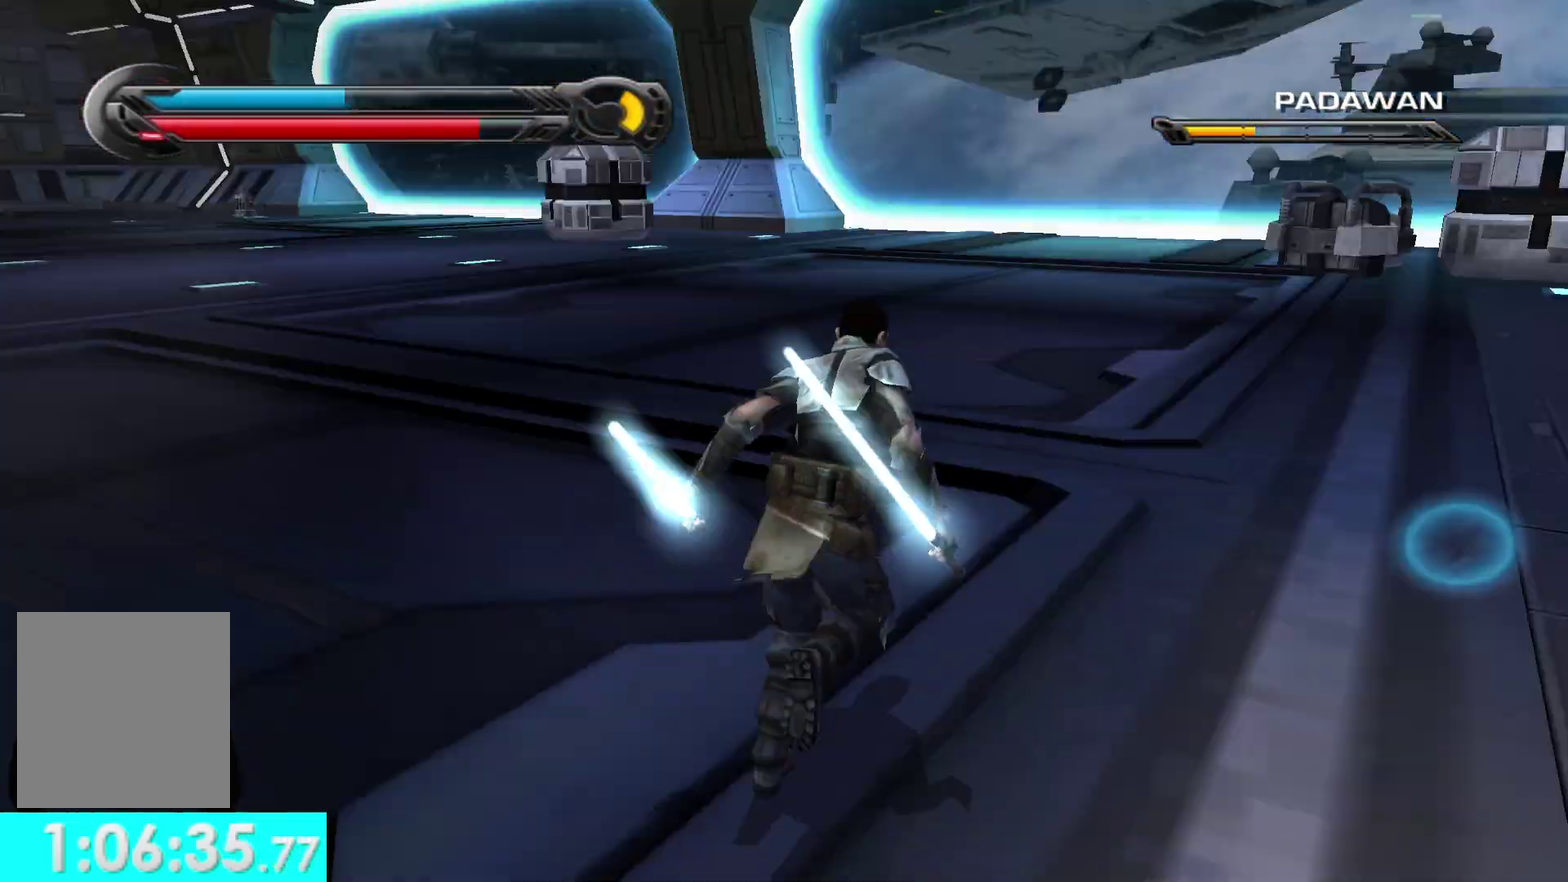
{"buttons": [], "left_stick": "up", "right_stick": "center", "events": [[17, "left_stick", "up"], [150, "L1", "down"], [267, "L1", "up"], [300, "right_stick", "center"]]}
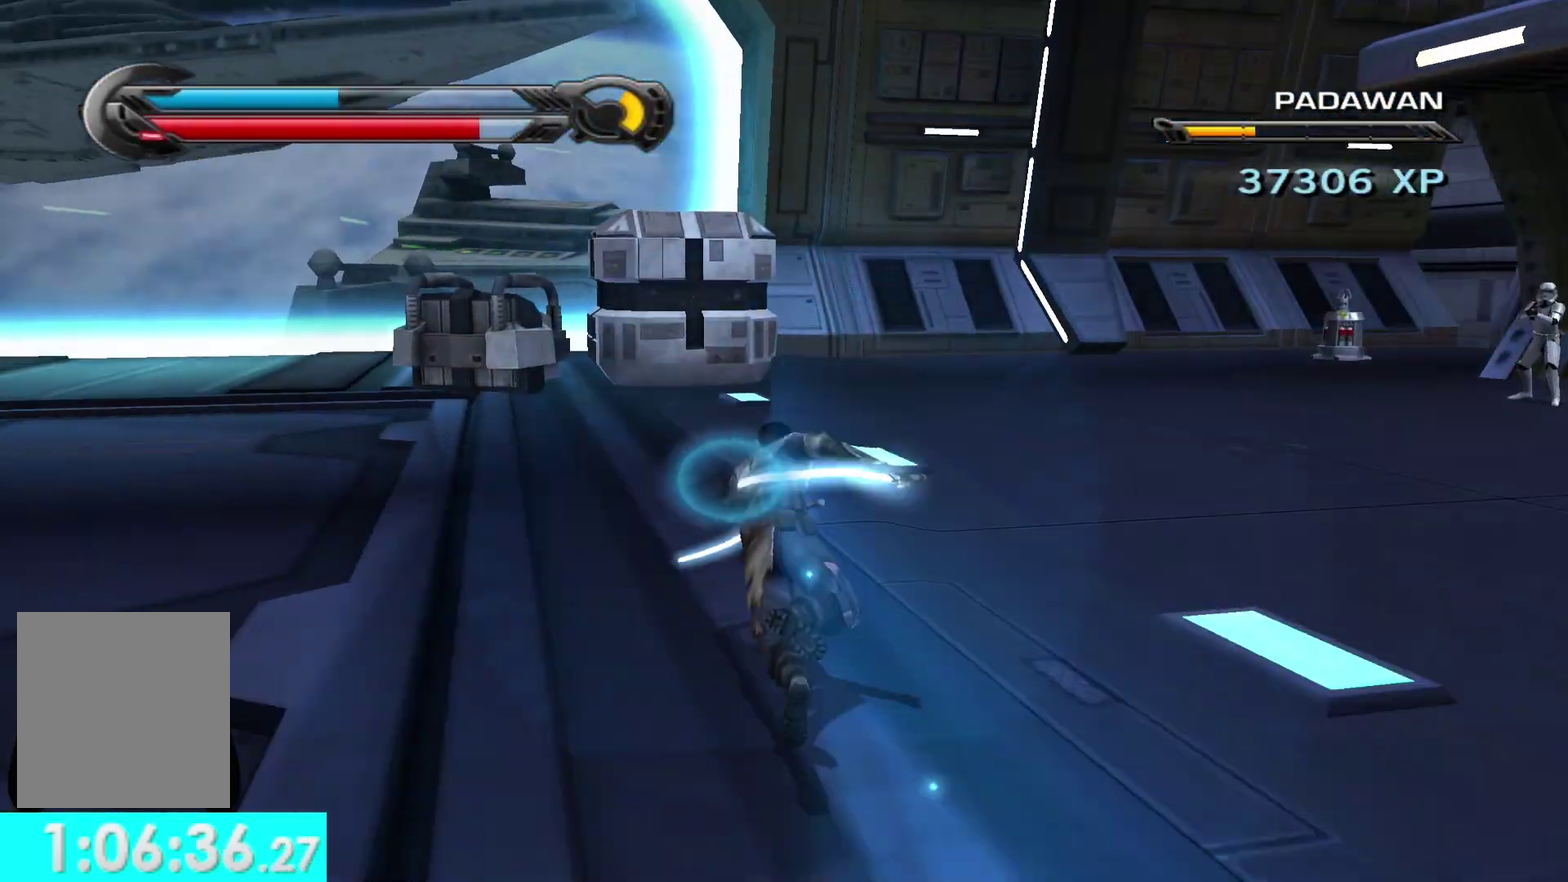
{"buttons": [], "left_stick": "up-right", "right_stick": "down-right", "events": [[167, "L1", "down"], [200, "left_stick", "up-right"], [200, "right_stick", "right"], [250, "right_stick", "down-right"], [283, "L1", "up"]]}
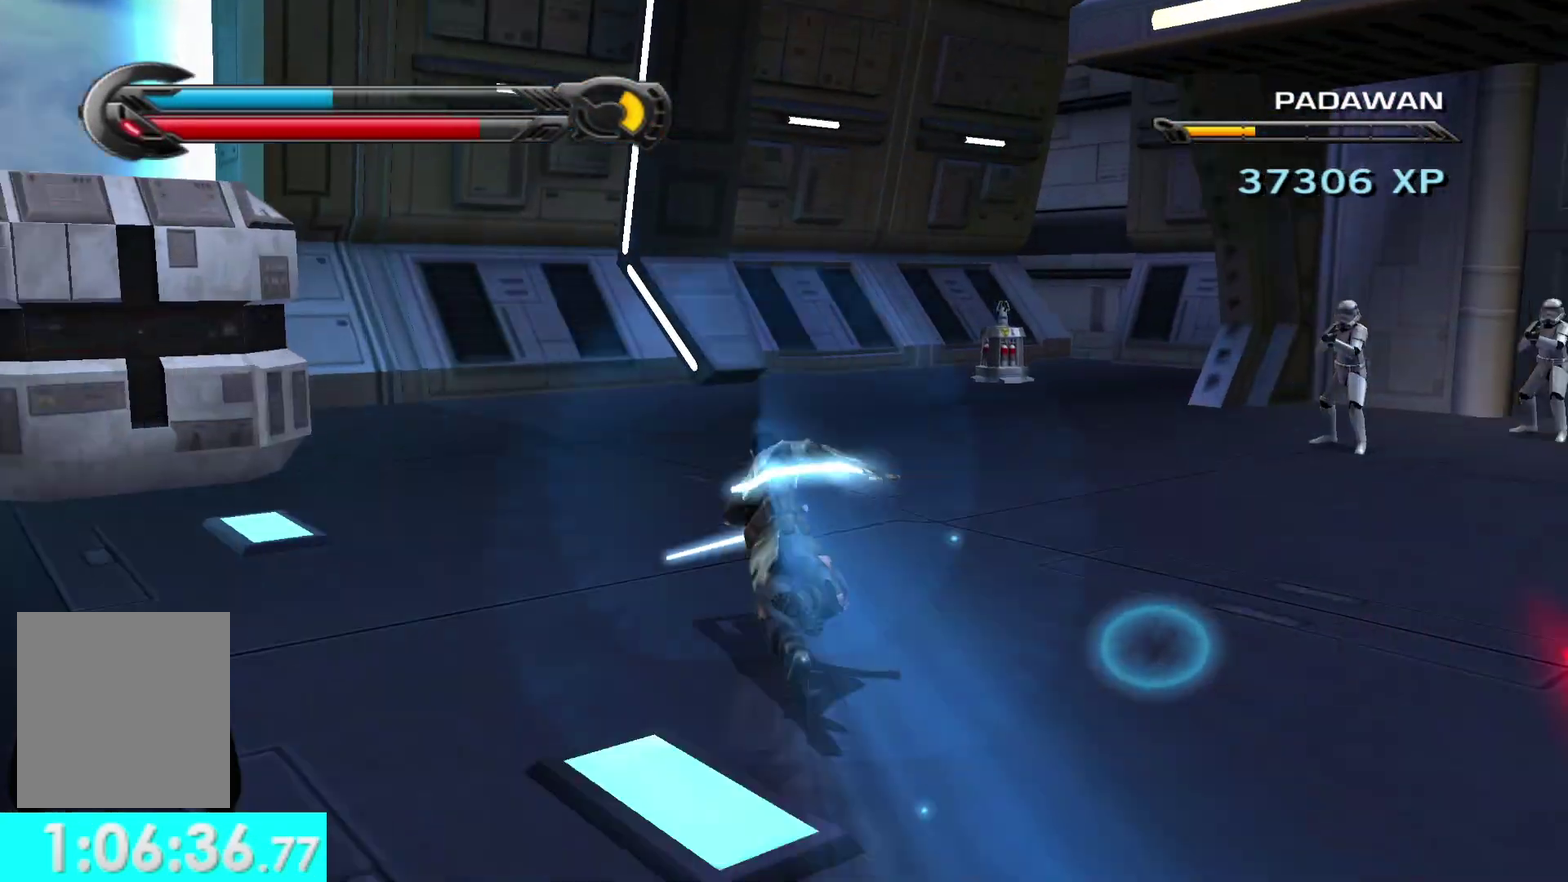
{"buttons": ["X"], "left_stick": "right", "right_stick": "right", "events": [[50, "left_stick", "up"], [183, "L1", "down"], [183, "right_stick", "center"], [283, "L1", "up"], [300, "left_stick", "up-right"], [333, "right_stick", "right"], [433, "X", "down"], [450, "left_stick", "right"]]}
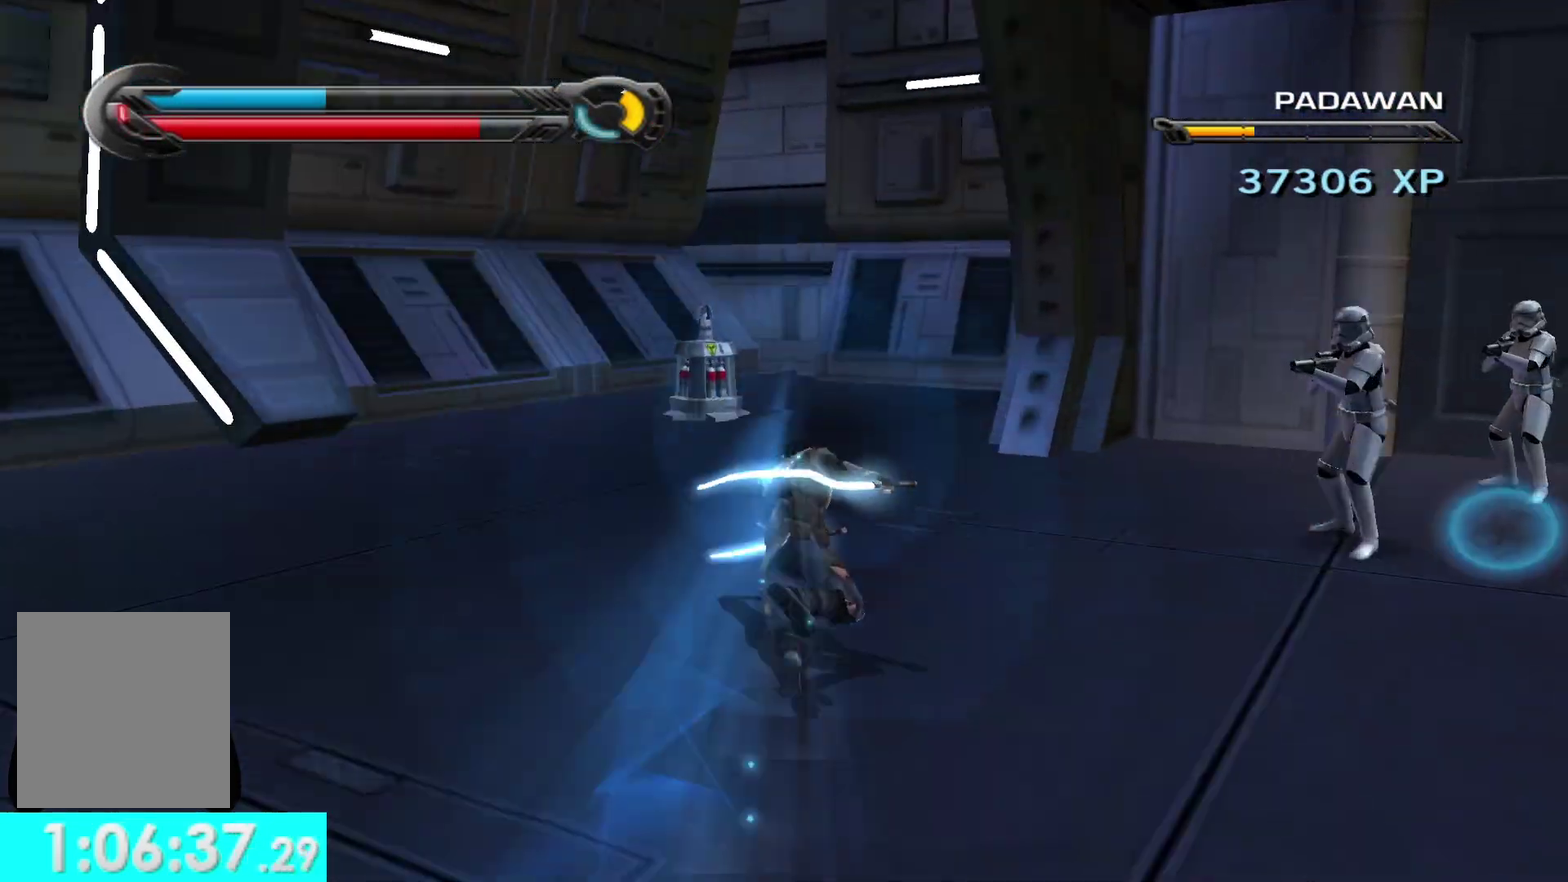
{"buttons": ["X"], "left_stick": "up", "right_stick": "center", "events": [[50, "X", "up"], [133, "X", "down"], [167, "left_stick", "up-right"], [233, "X", "up"], [317, "X", "down"], [417, "X", "up"], [483, "X", "down"], [483, "left_stick", "up"], [483, "right_stick", "center"]]}
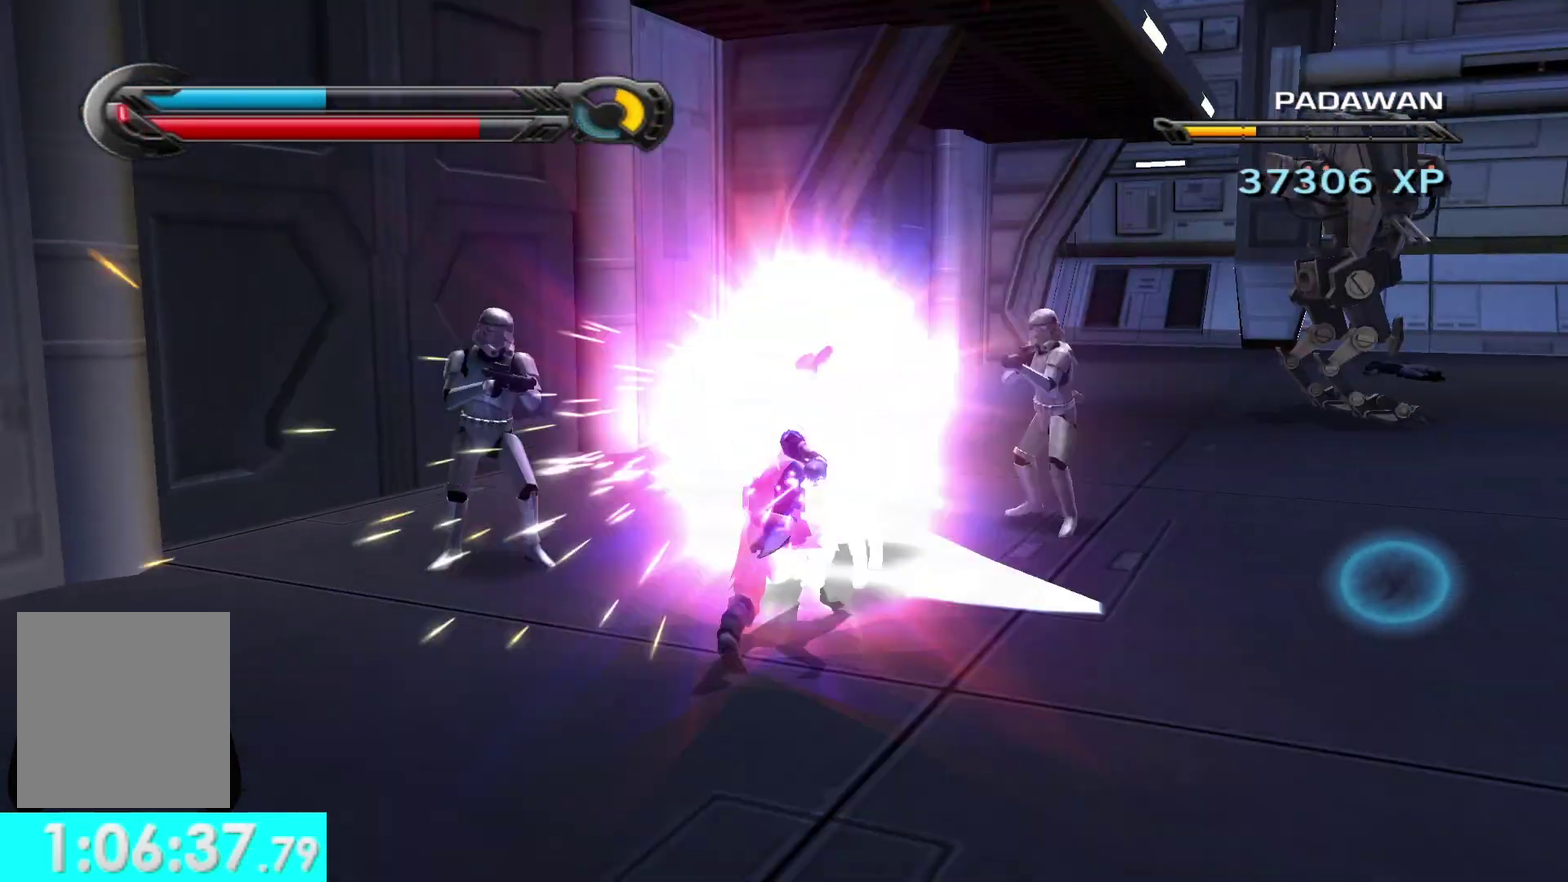
{"buttons": ["X"], "left_stick": "up-right", "right_stick": "center", "events": [[83, "X", "up"], [150, "X", "down"], [250, "X", "up"], [317, "X", "down"], [383, "left_stick", "up-right"], [417, "X", "up"], [467, "X", "down"]]}
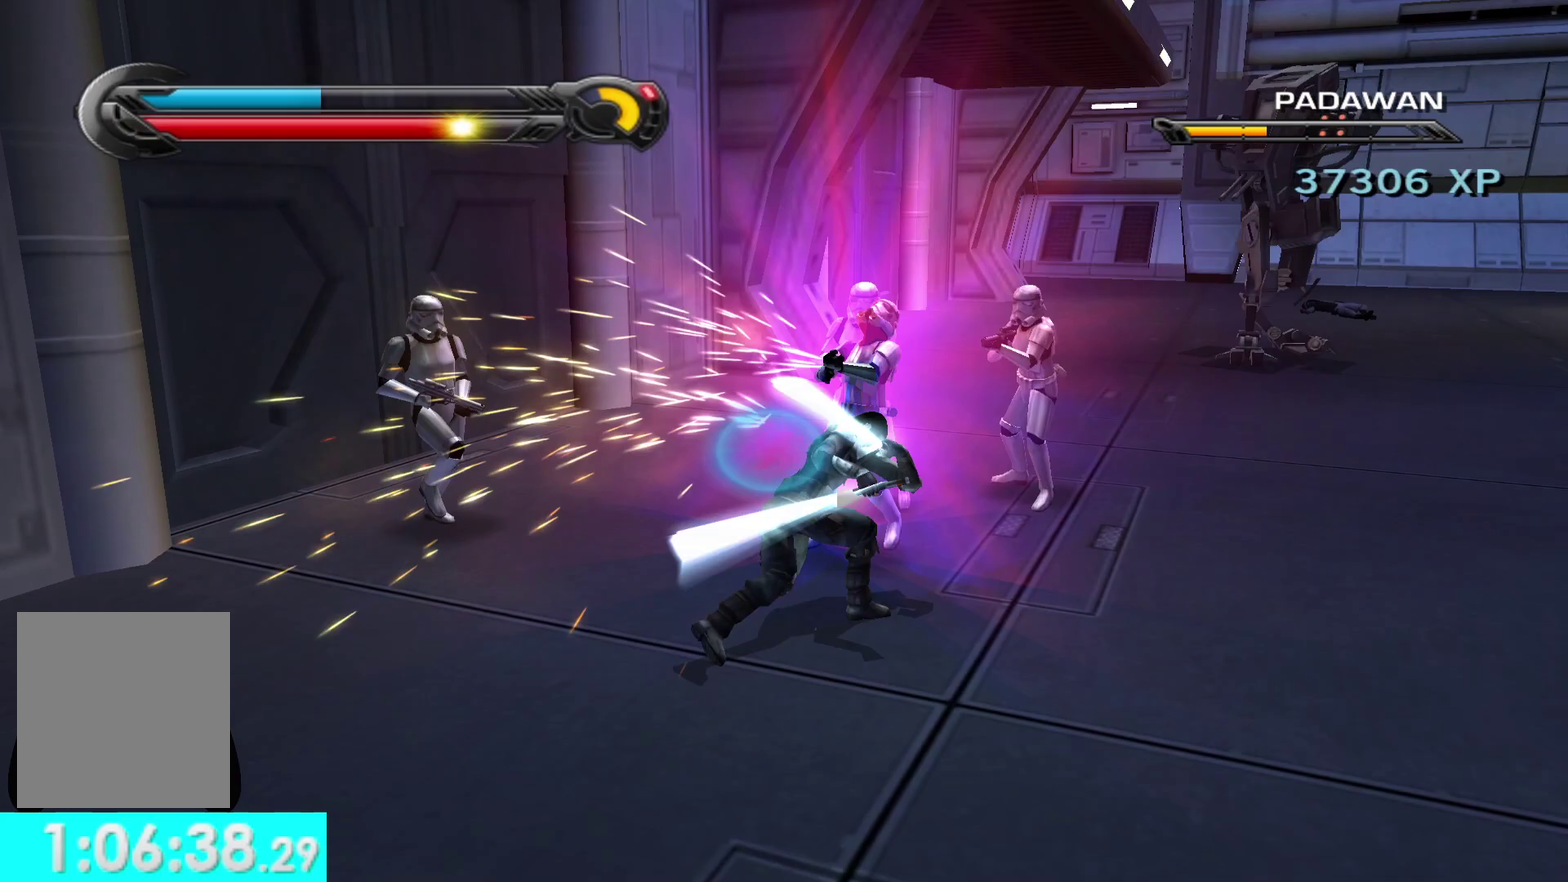
{"buttons": ["X"], "left_stick": "up", "right_stick": "center", "events": [[67, "X", "up"], [117, "left_stick", "up"], [133, "X", "down"], [233, "X", "up"], [300, "X", "down"], [417, "X", "up"], [483, "X", "down"]]}
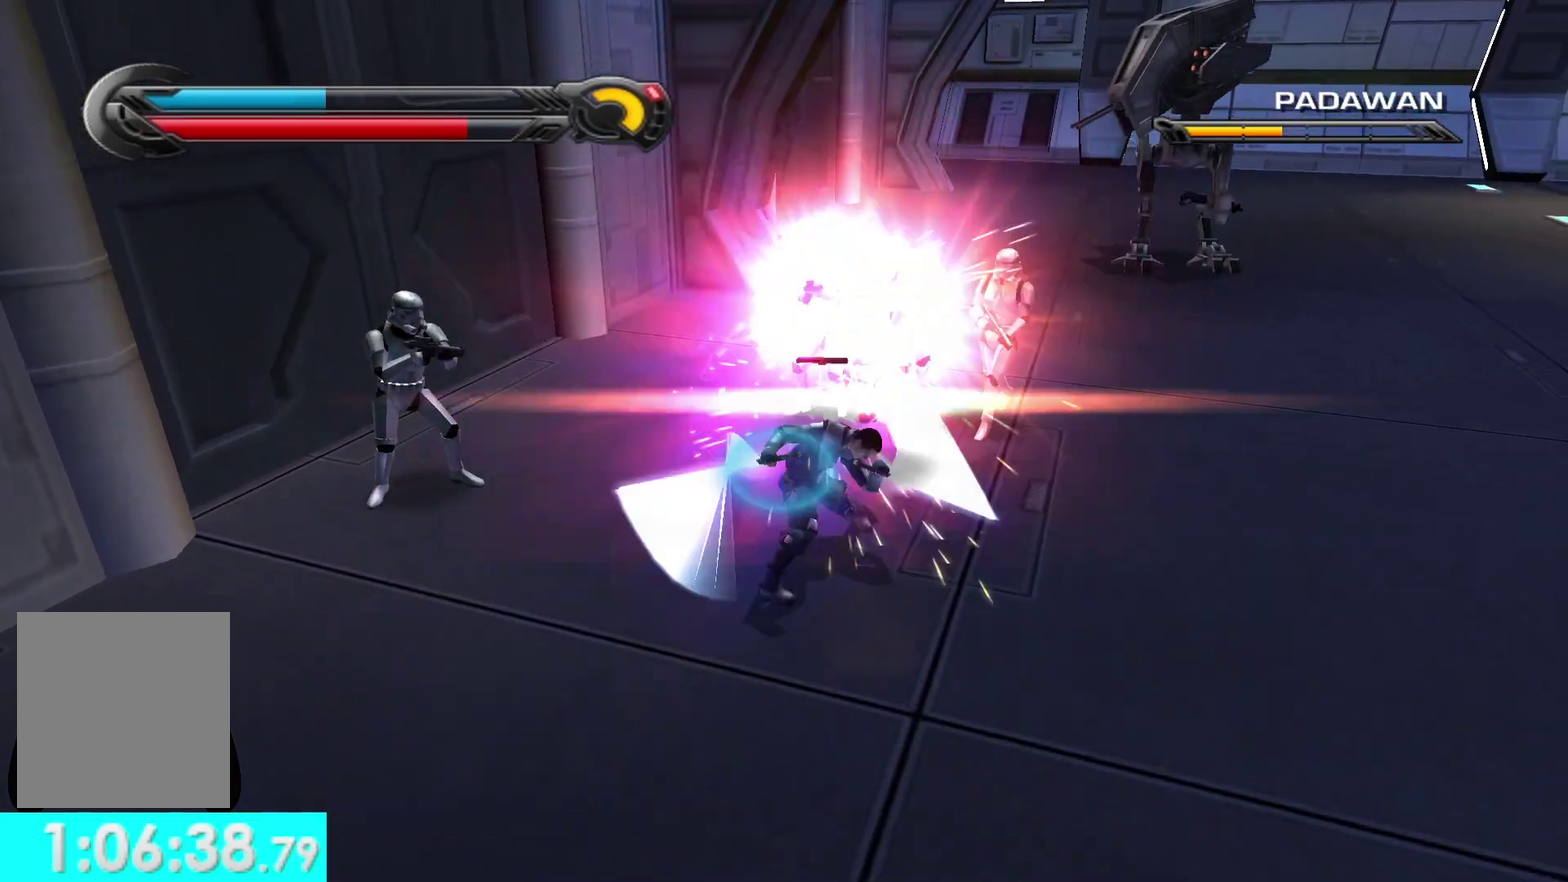
{"buttons": [], "left_stick": "up", "right_stick": "center", "events": [[67, "X", "up"], [150, "X", "down"], [250, "X", "up"], [300, "X", "down"], [433, "X", "up"]]}
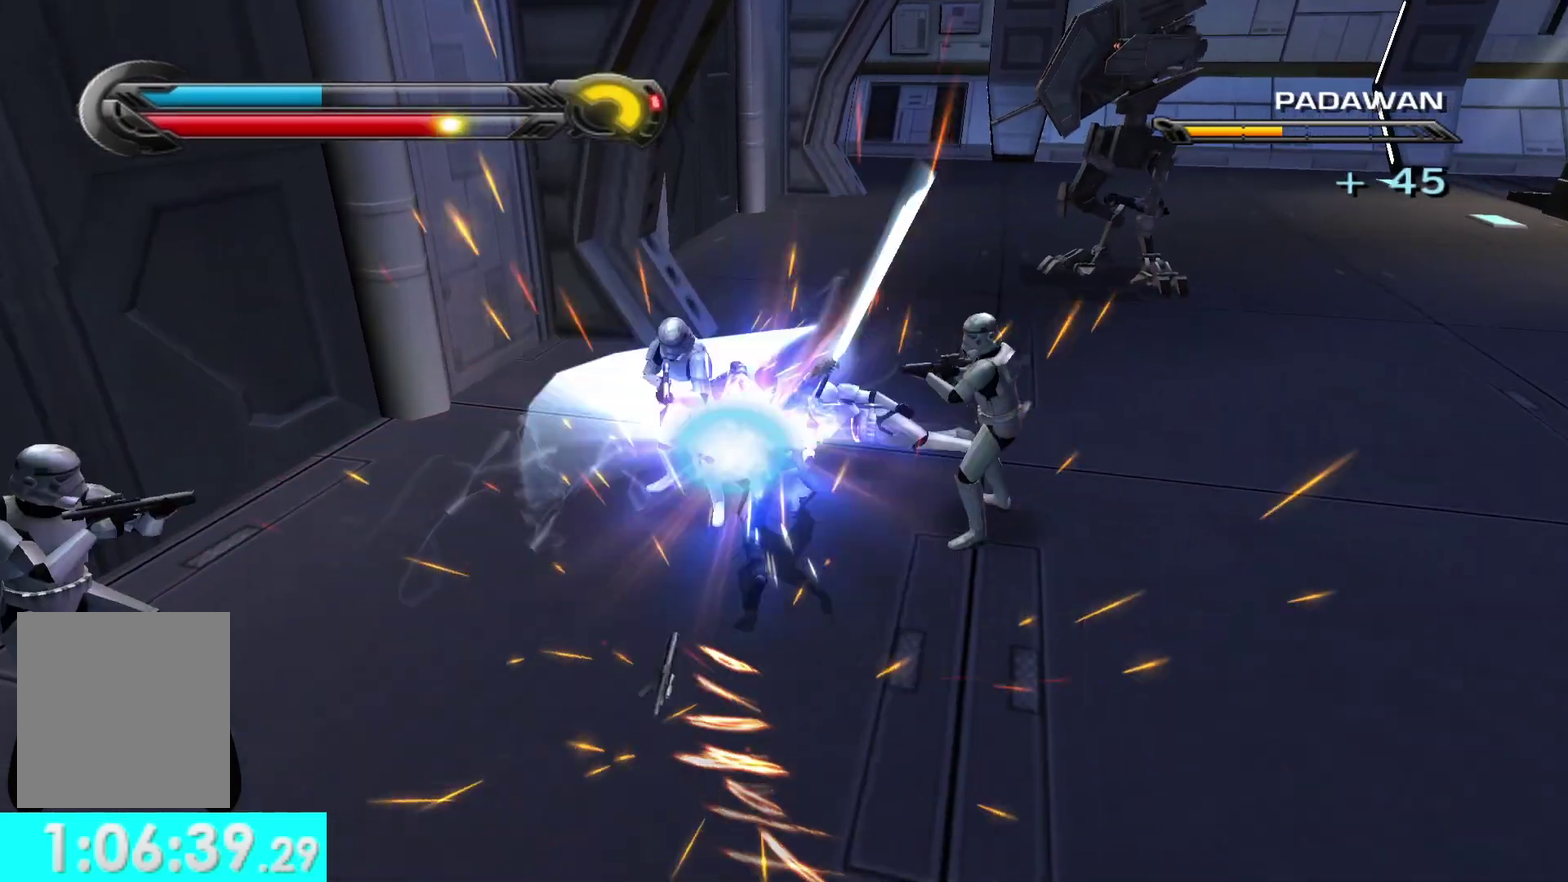
{"buttons": [], "left_stick": "left", "right_stick": "center", "events": [[17, "R2", "down"], [33, "left_stick", "up-left"], [83, "left_stick", "left"], [117, "R2", "up"], [133, "left_stick", "down-left"], [133, "right_stick", "down-left"], [183, "right_stick", "left"], [233, "R2", "down"], [317, "R2", "up"], [400, "R2", "down"], [400, "right_stick", "down-left"], [433, "left_stick", "left"], [467, "right_stick", "center"], [500, "R2", "up"]]}
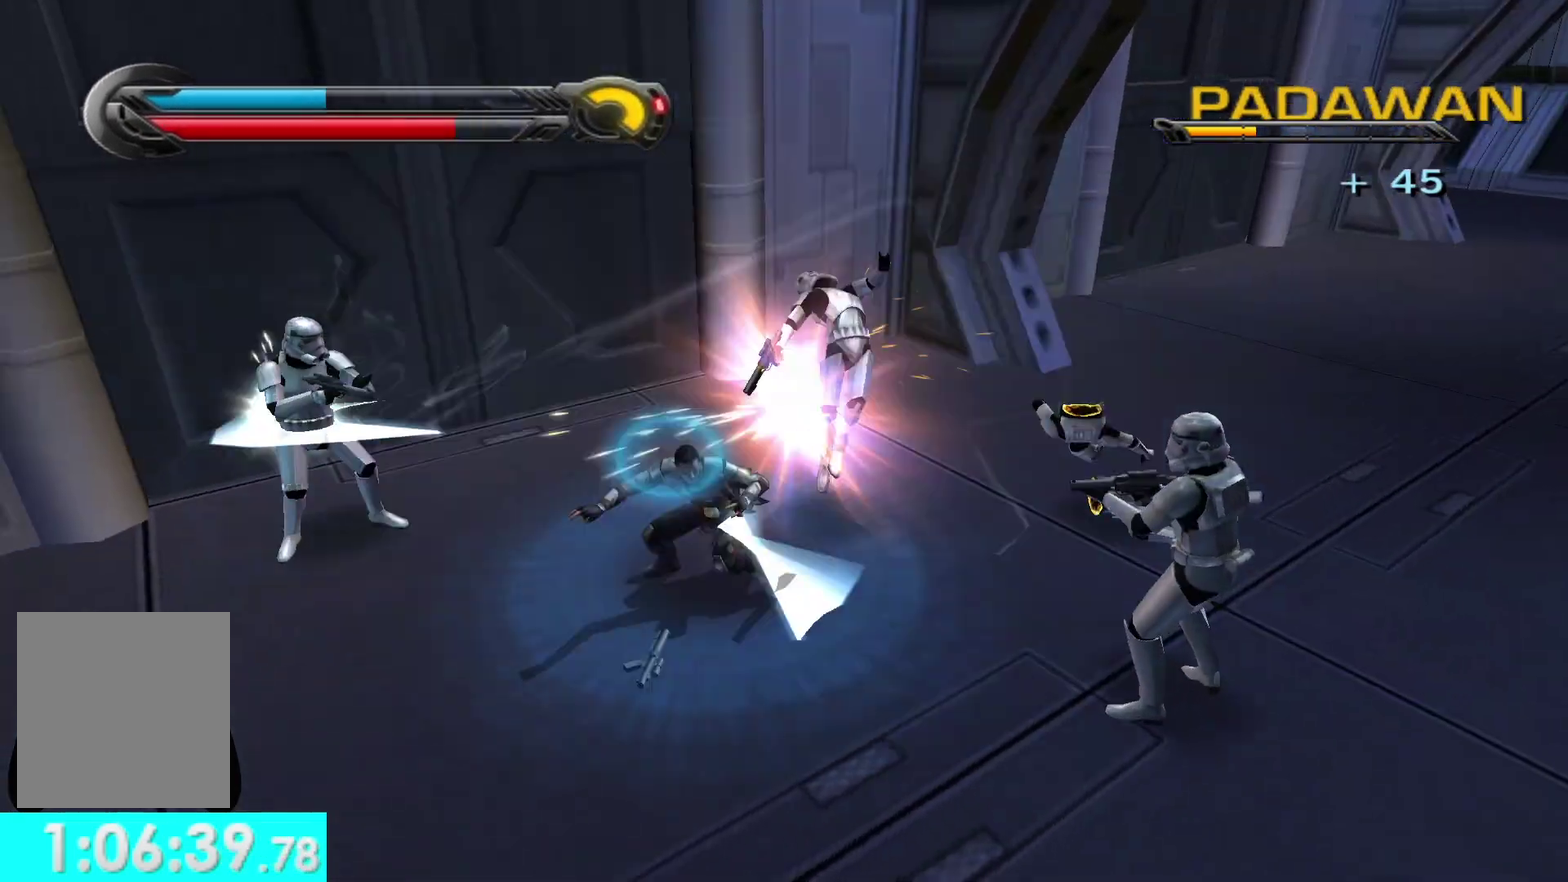
{"buttons": [], "left_stick": "down-right", "right_stick": "right", "events": [[17, "right_stick", "down"], [83, "R2", "down"], [117, "right_stick", "right"], [150, "left_stick", "center"], [200, "R2", "up"], [500, "left_stick", "down-right"]]}
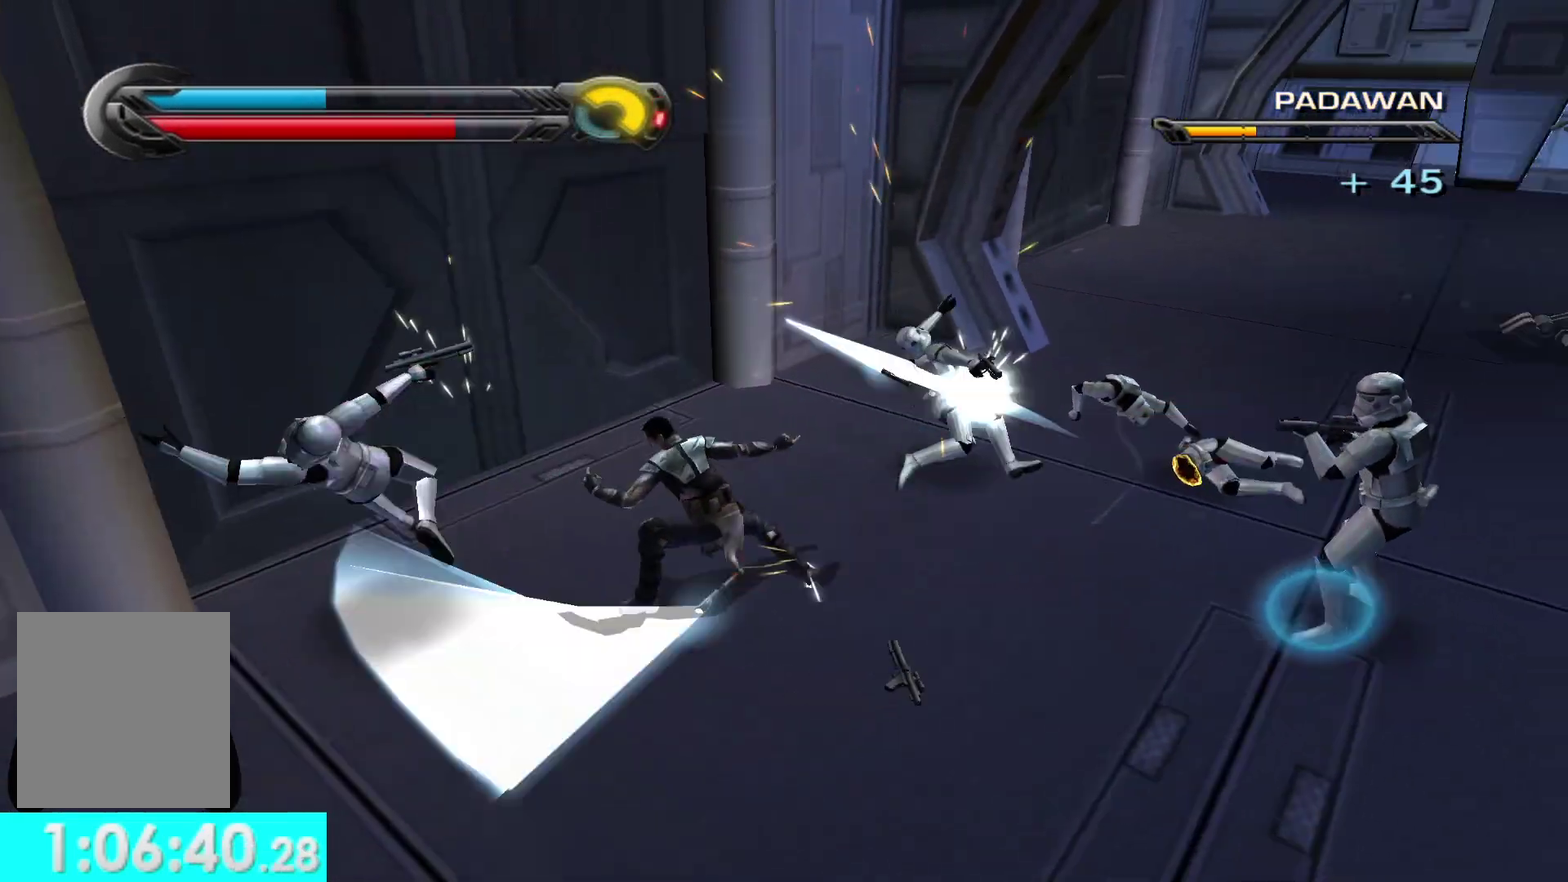
{"buttons": ["X"], "left_stick": "up-right", "right_stick": "right", "events": [[150, "left_stick", "right"], [233, "left_stick", "up-right"], [283, "right_stick", "center"], [400, "right_stick", "right"], [467, "X", "down"]]}
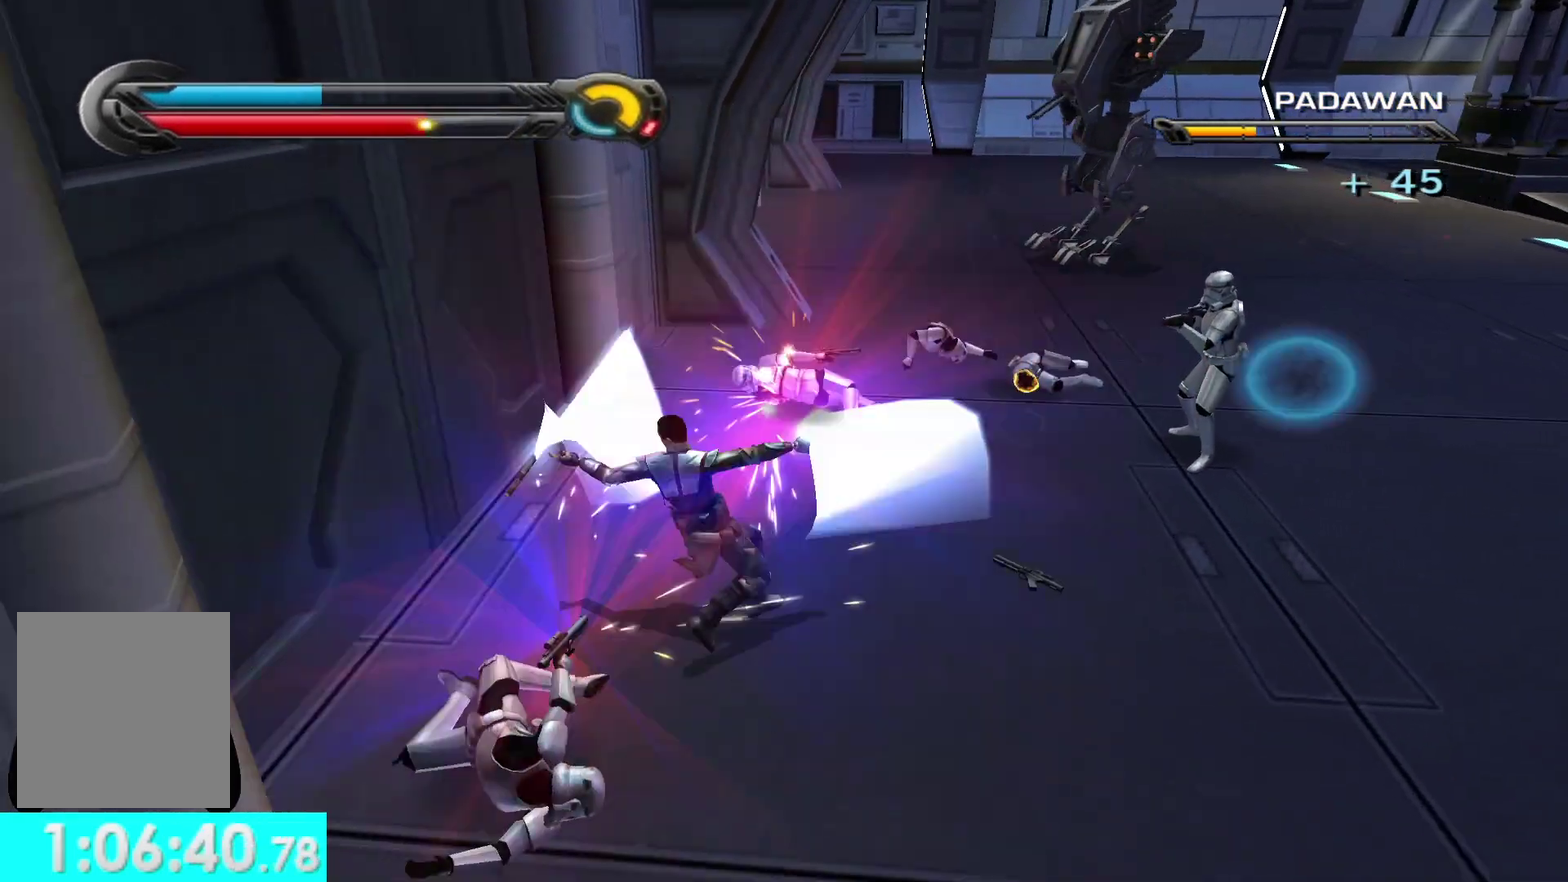
{"buttons": [], "left_stick": "up", "right_stick": "up-left", "events": [[67, "X", "up"], [167, "X", "down"], [267, "X", "up"], [367, "X", "down"], [433, "right_stick", "center"], [450, "left_stick", "up"], [467, "X", "up"], [483, "right_stick", "up-left"]]}
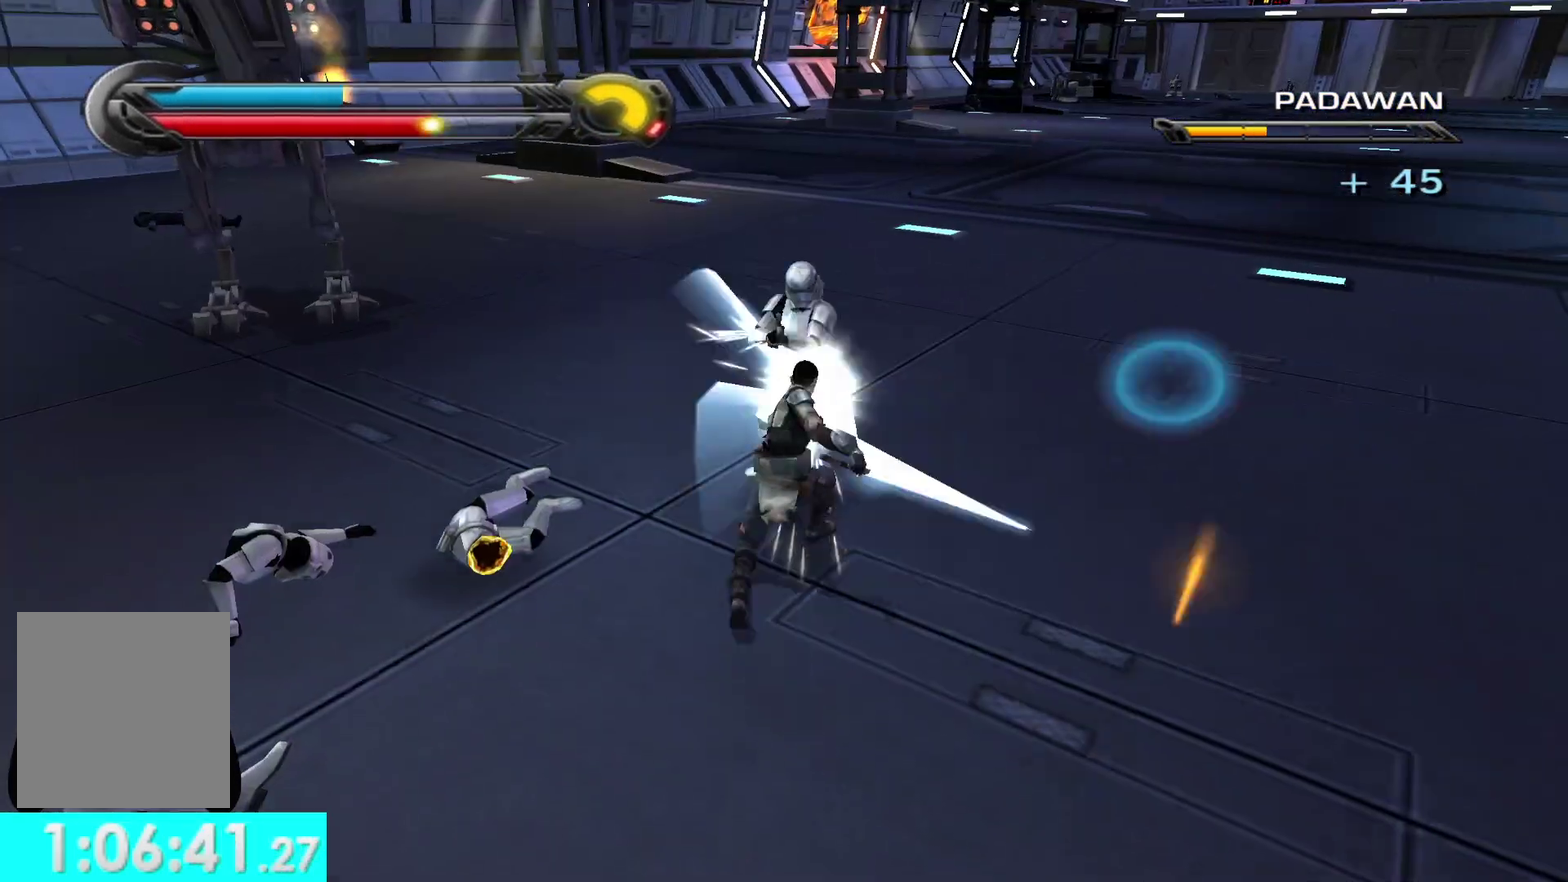
{"buttons": [], "left_stick": "up", "right_stick": "up-left", "events": [[50, "X", "down"], [133, "X", "up"], [183, "right_stick", "center"], [217, "X", "down"], [317, "X", "up"], [317, "right_stick", "left"], [383, "X", "down"], [433, "right_stick", "up-left"], [483, "X", "up"]]}
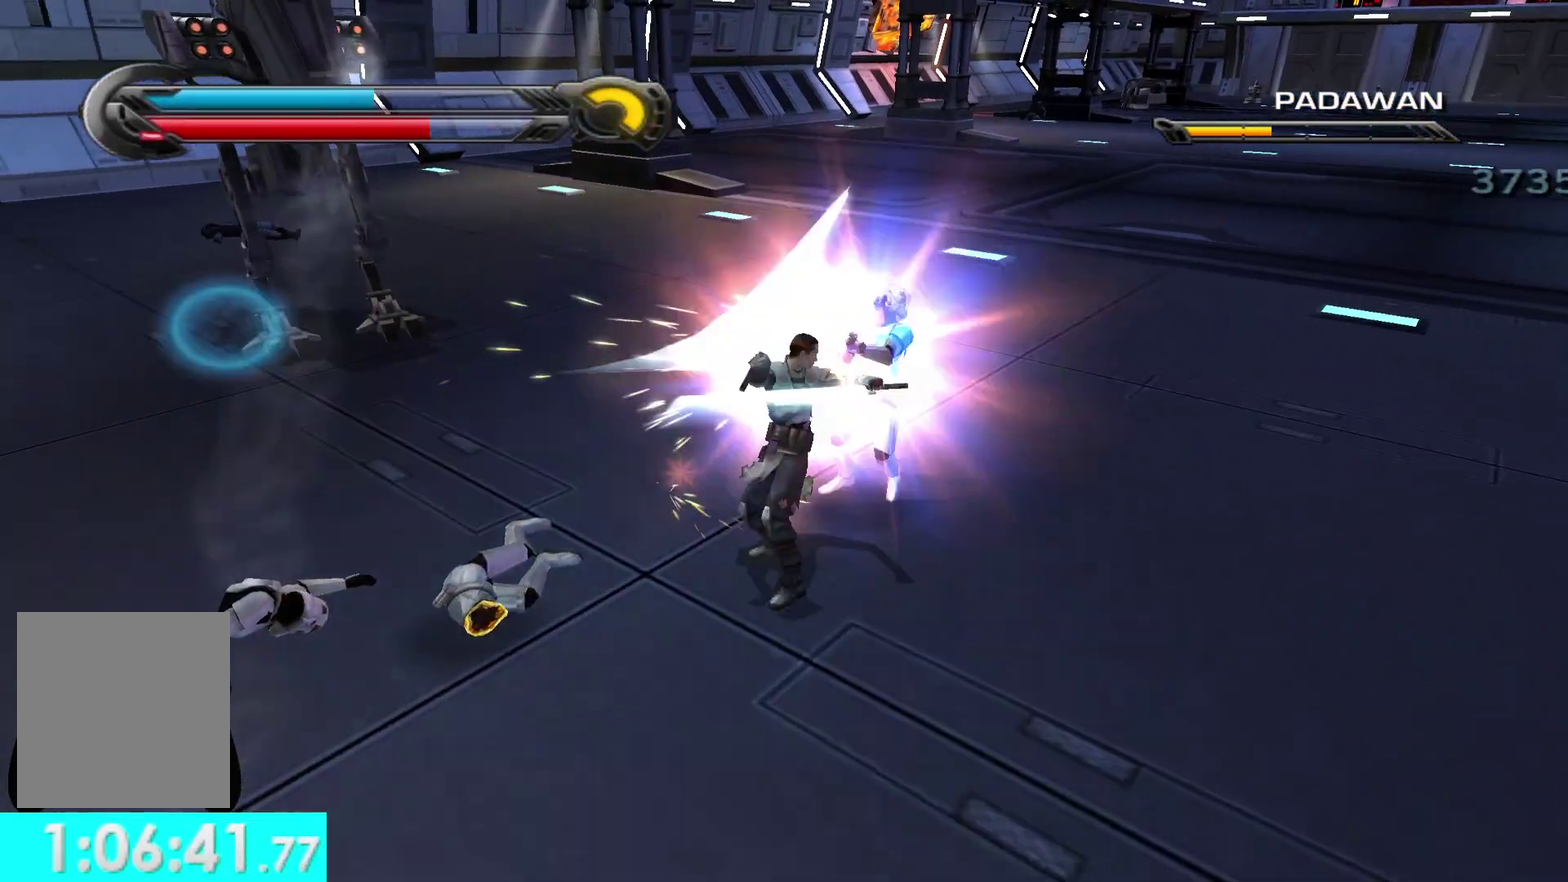
{"buttons": [], "left_stick": "up", "right_stick": "up-left", "events": [[50, "X", "down"], [50, "right_stick", "left"], [150, "X", "up"], [217, "right_stick", "up-left"], [250, "X", "down"], [350, "X", "up"], [383, "right_stick", "up"], [500, "right_stick", "up-left"]]}
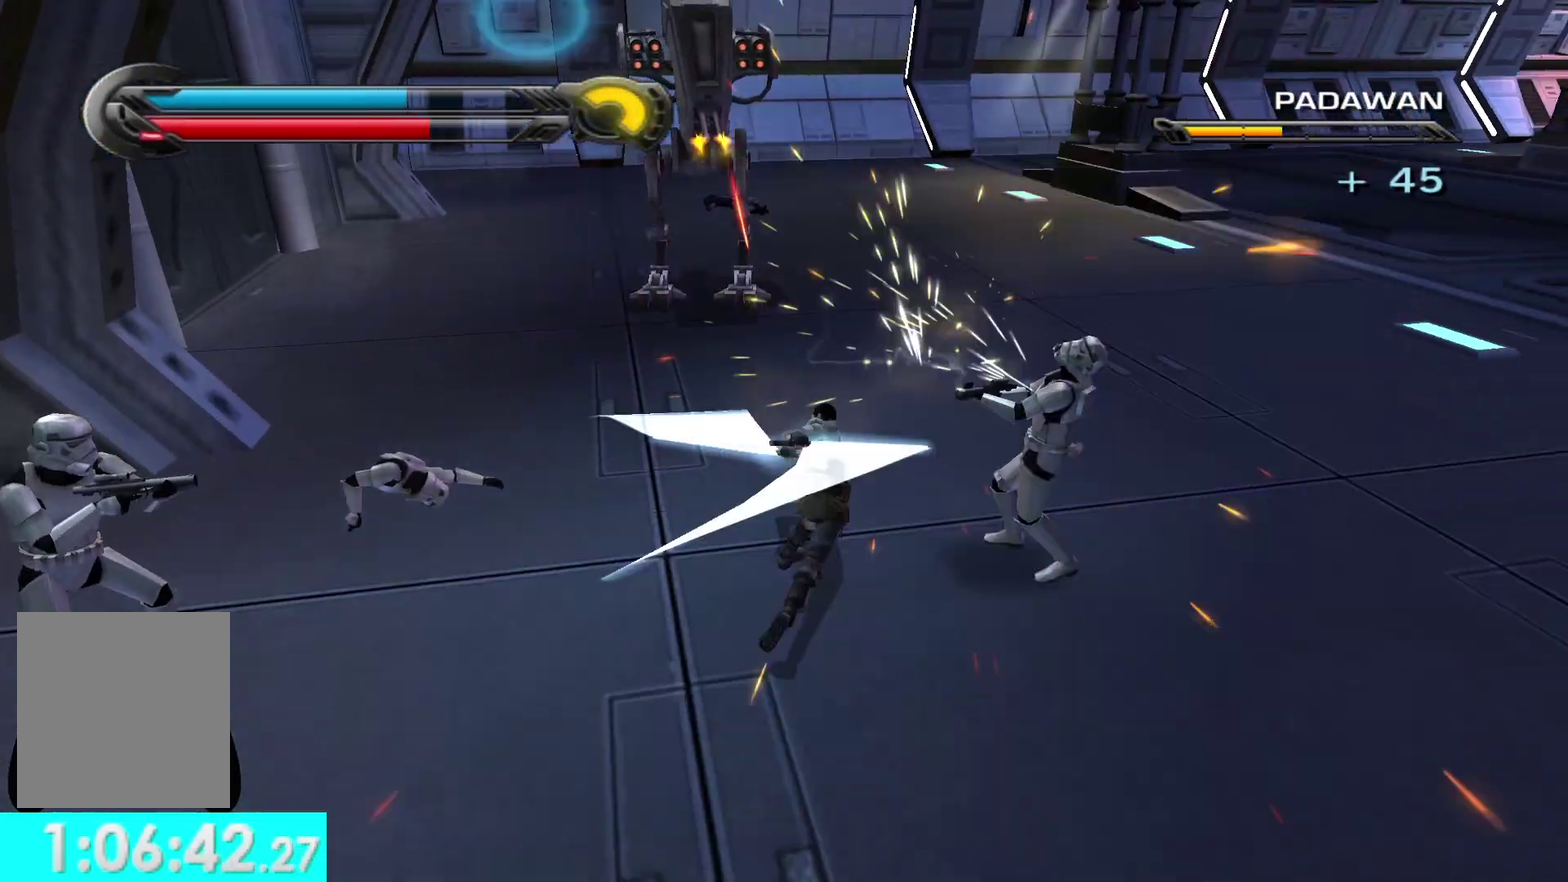
{"buttons": [], "left_stick": "up", "right_stick": "up", "events": [[183, "right_stick", "up"], [267, "right_stick", "up-left"], [383, "right_stick", "up"]]}
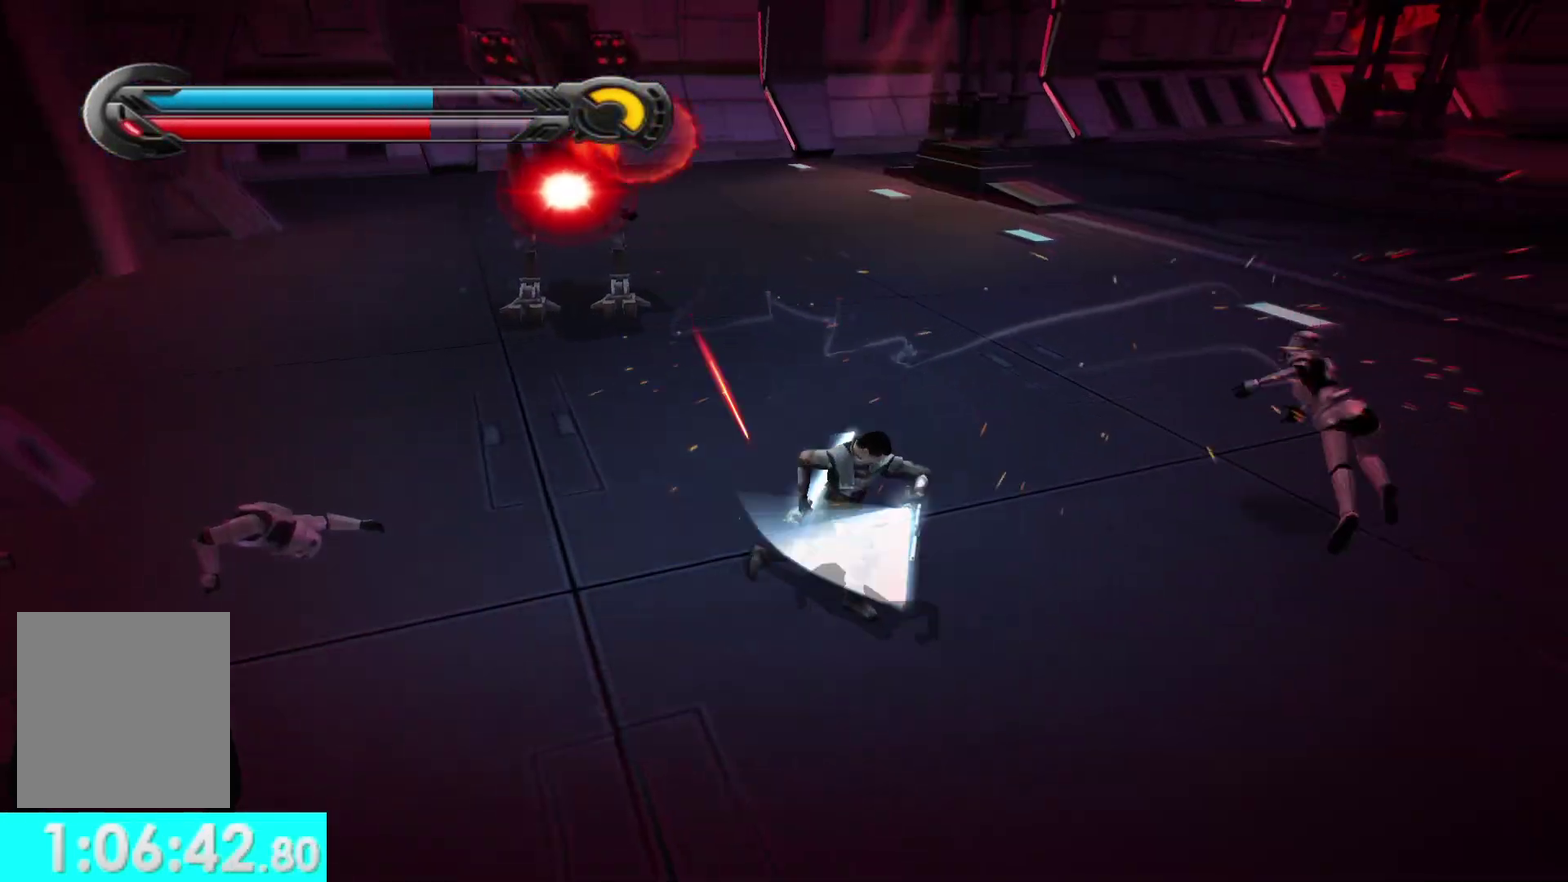
{"buttons": [], "left_stick": "center", "right_stick": "down", "events": [[50, "right_stick", "up-left"], [117, "left_stick", "up-left"], [383, "right_stick", "center"], [483, "left_stick", "center"], [483, "right_stick", "down"]]}
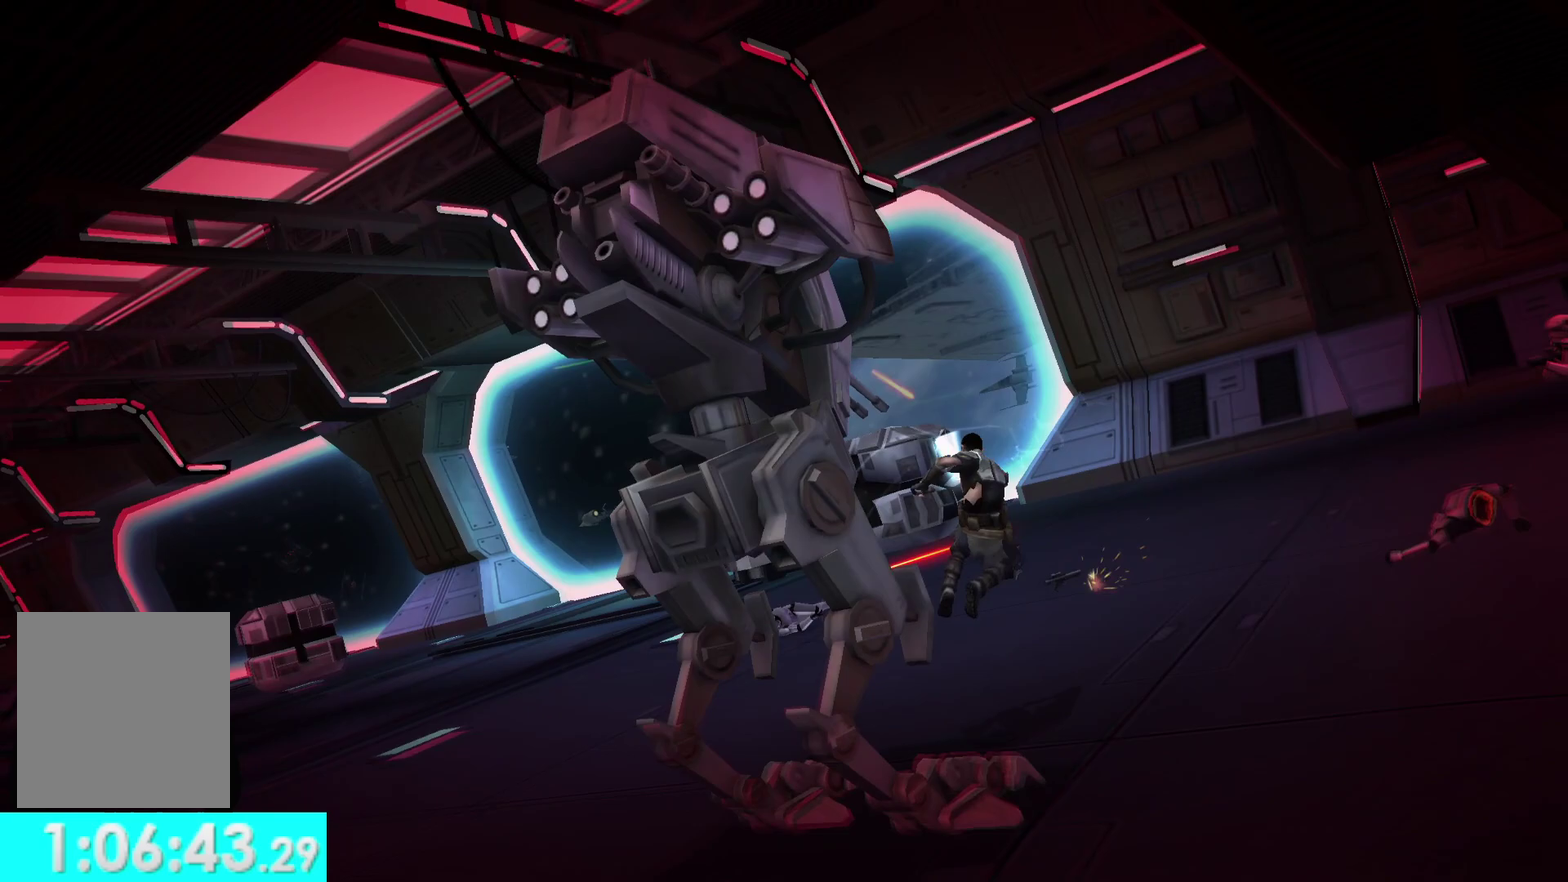
{"buttons": [], "left_stick": "down", "right_stick": "down", "events": [[150, "right_stick", "center"], [350, "right_stick", "down"], [400, "left_stick", "down"]]}
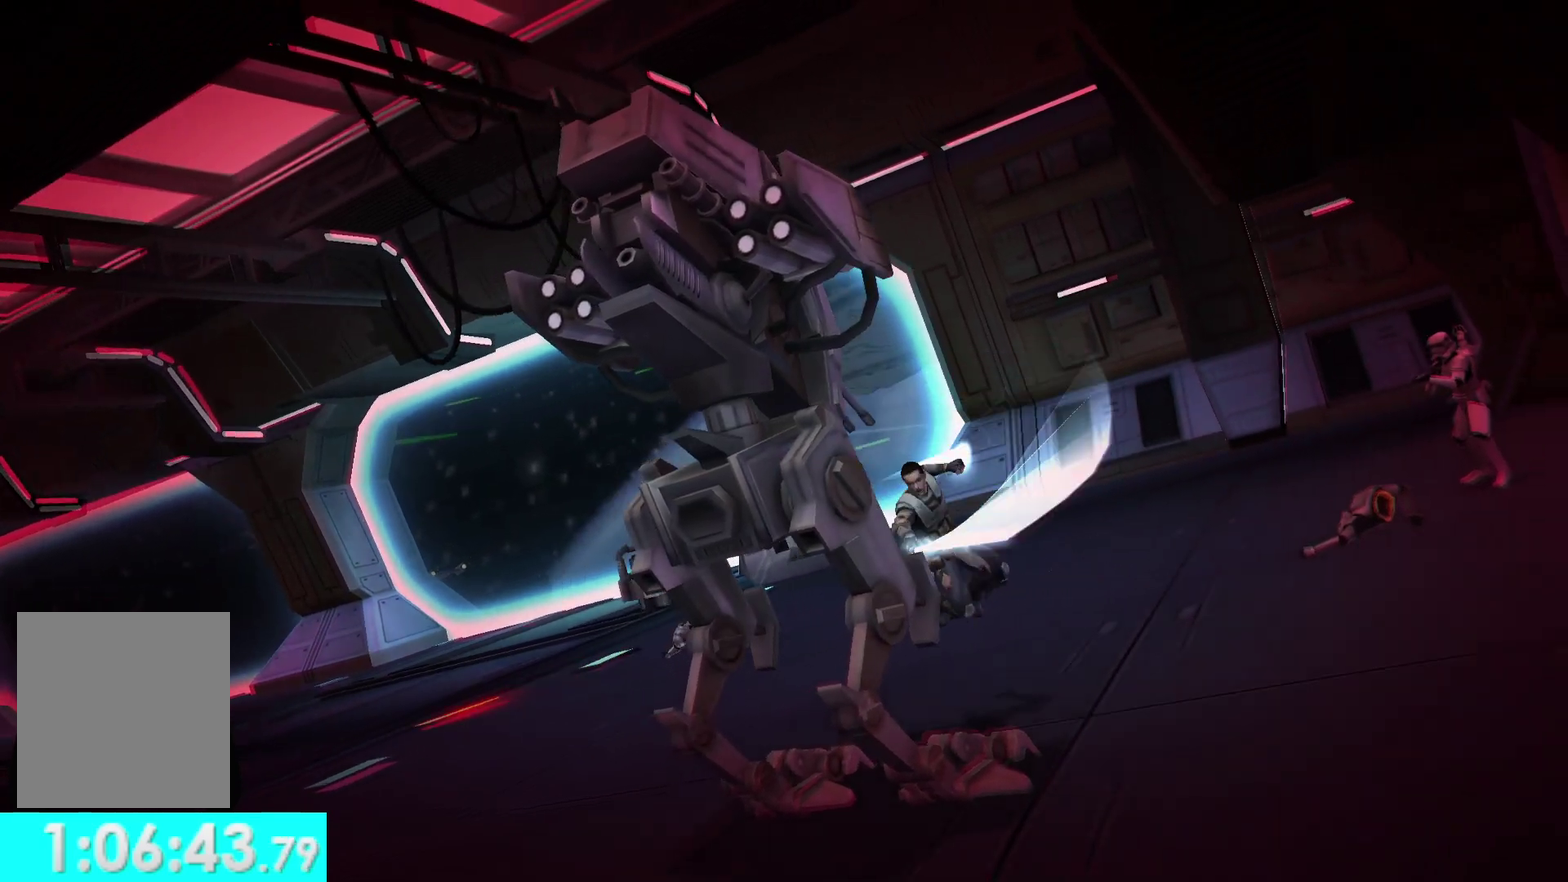
{"buttons": [], "left_stick": "center", "right_stick": "center", "events": [[17, "right_stick", "center"], [217, "left_stick", "center"], [233, "right_stick", "down"], [433, "right_stick", "center"]]}
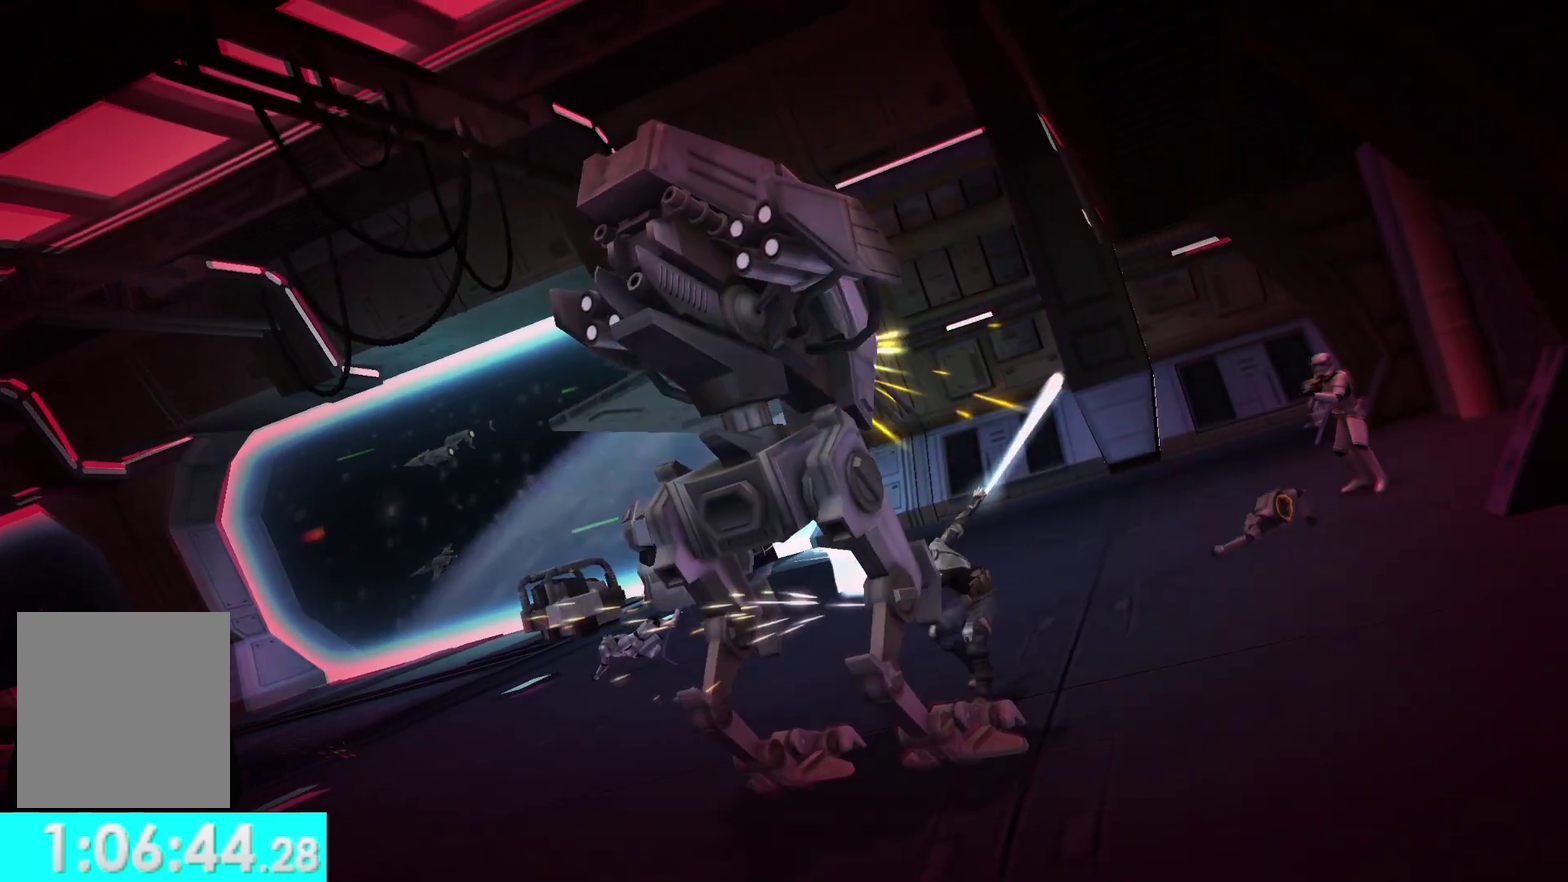
{"buttons": [], "left_stick": "down", "right_stick": "center", "events": [[150, "right_stick", "down"], [350, "right_stick", "center"], [400, "left_stick", "down"]]}